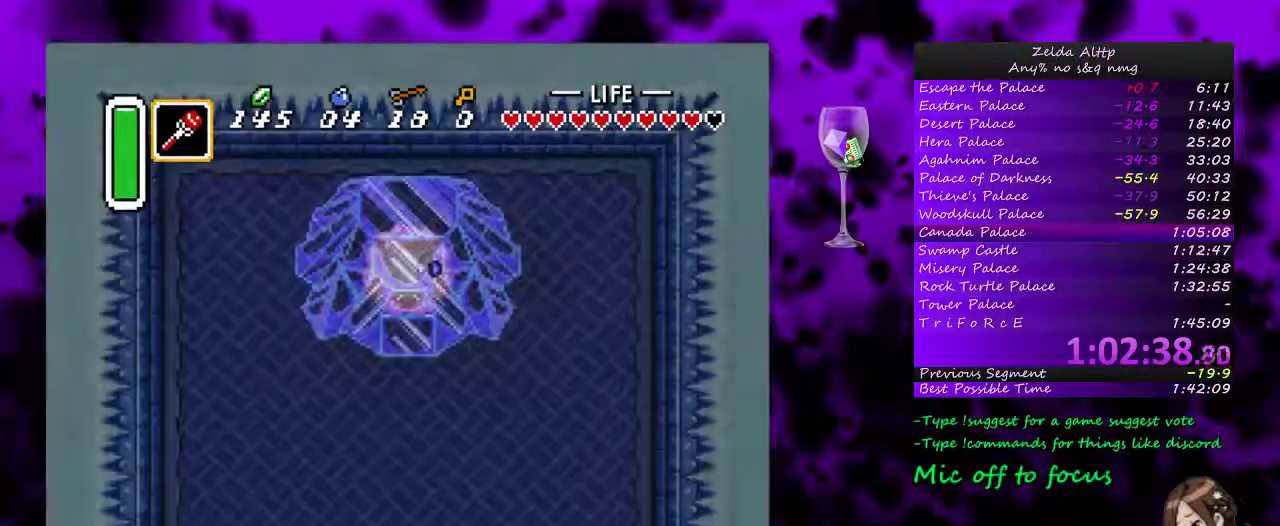
Gameplay with a controller (Nintendo layout); each line is a JSON object with the inputs held at the frame after it. "events" lists button and stick changes between this image and that frame as [ms after this image, input, new state], when the widget could be followed in between. Not read: L1 L3 R1 R3 START.
{"buttons": [], "events": []}
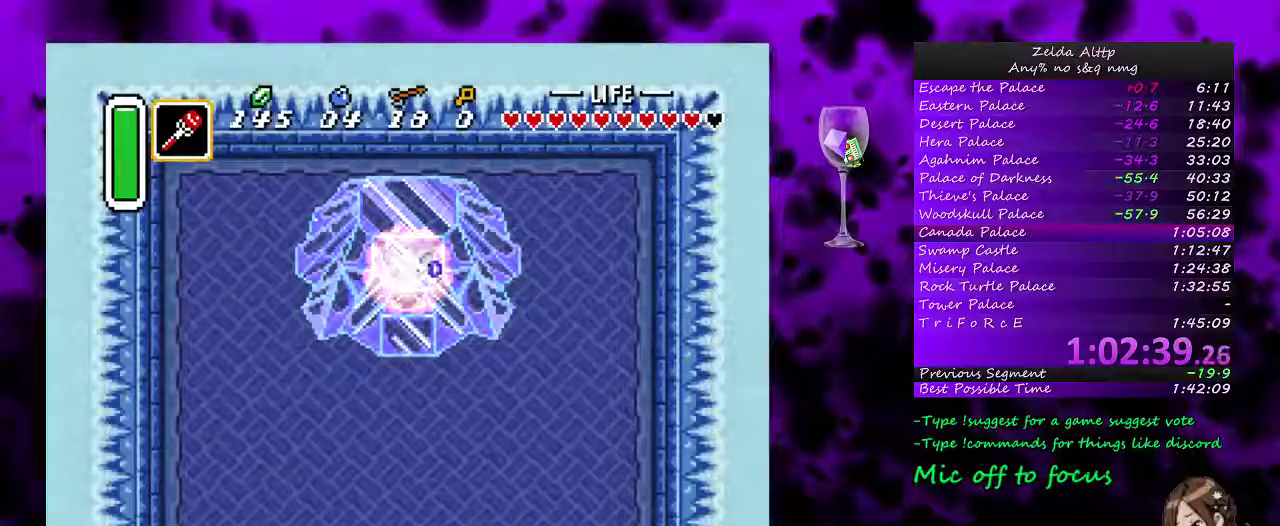
{"buttons": ["DPAD_UP", "DPAD_RIGHT"], "events": [[50, "DPAD_RIGHT", "down"], [50, "DPAD_UP", "down"]]}
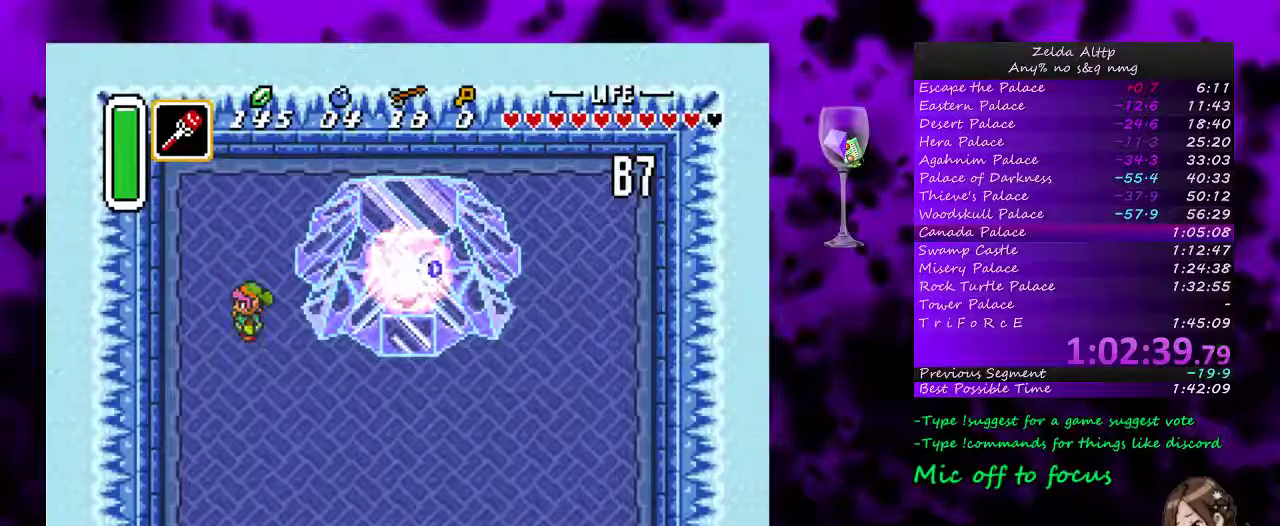
{"buttons": ["DPAD_UP", "DPAD_RIGHT"], "events": []}
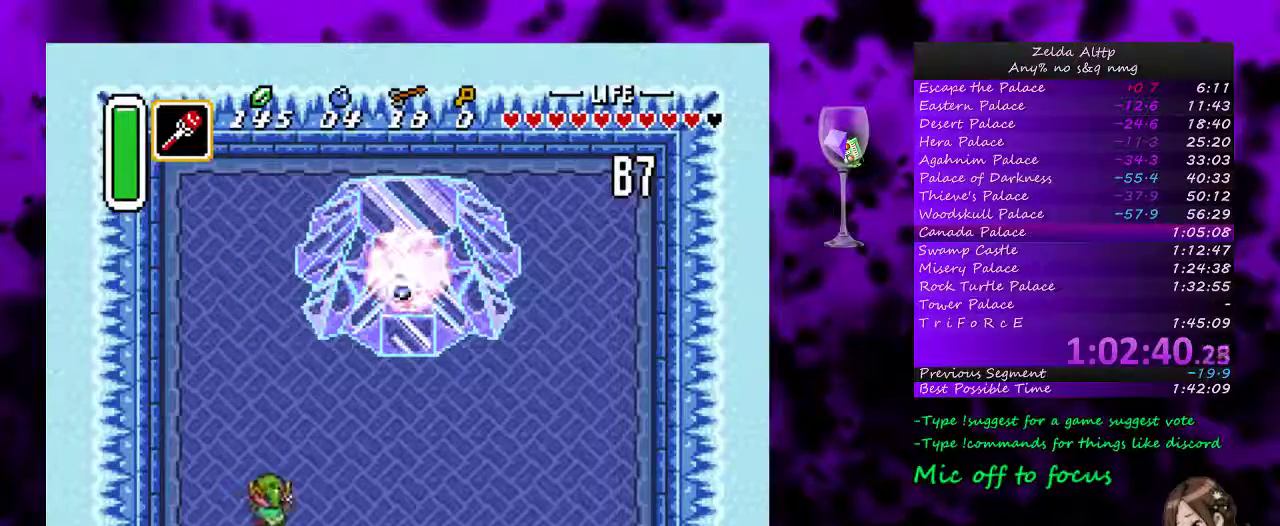
{"buttons": ["DPAD_UP"], "events": [[200, "DPAD_RIGHT", "up"], [267, "Y", "down"], [383, "Y", "up"]]}
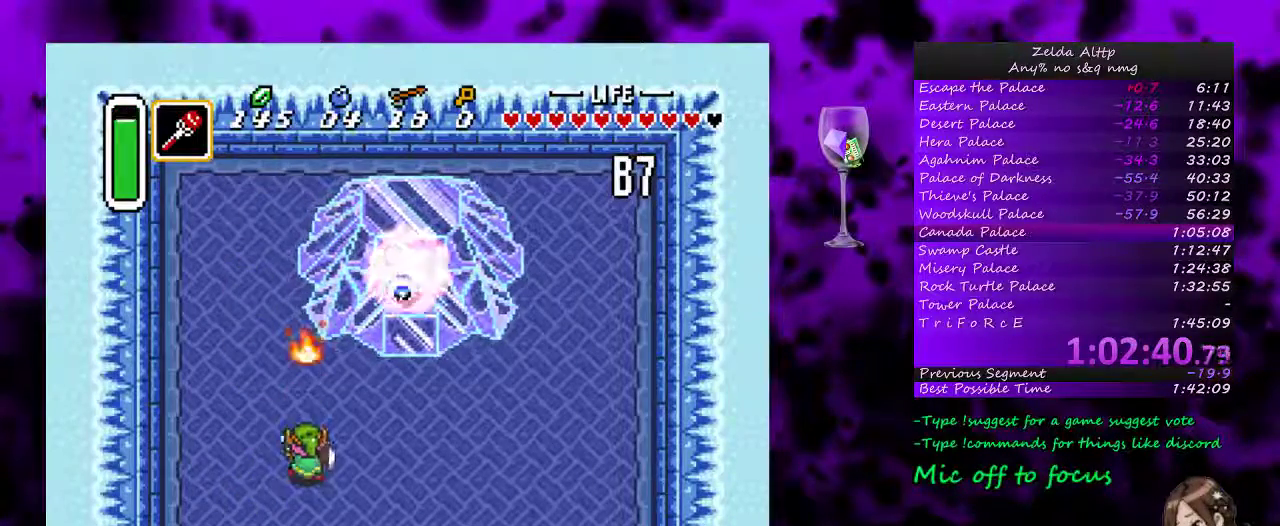
{"buttons": ["Y"], "events": [[117, "Y", "down"], [200, "DPAD_UP", "up"], [300, "Y", "up"], [450, "Y", "down"]]}
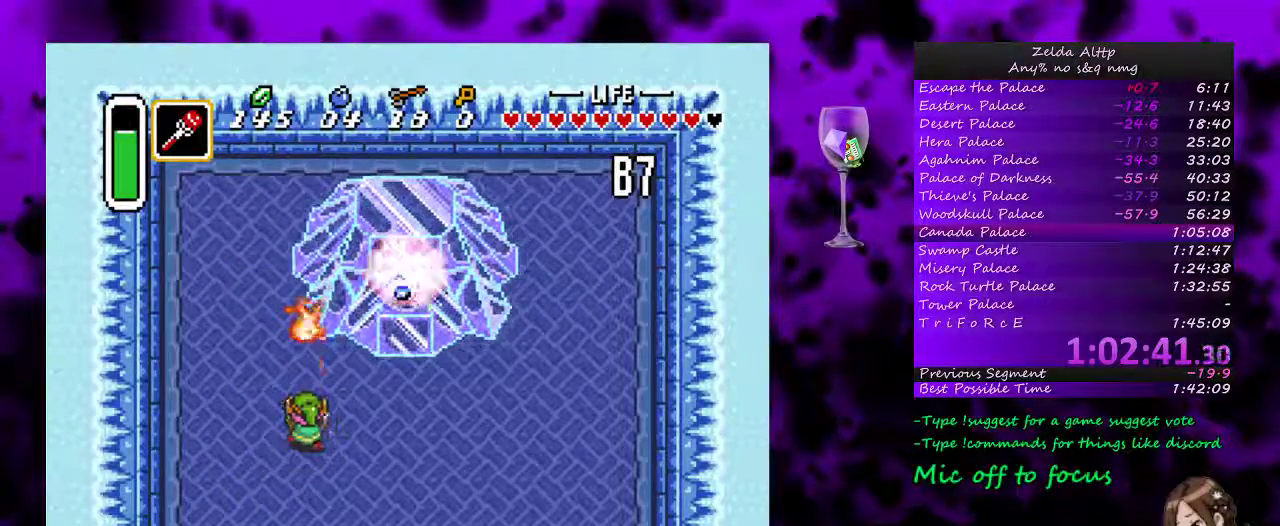
{"buttons": [], "events": [[133, "Y", "up"], [300, "Y", "down"], [450, "Y", "up"]]}
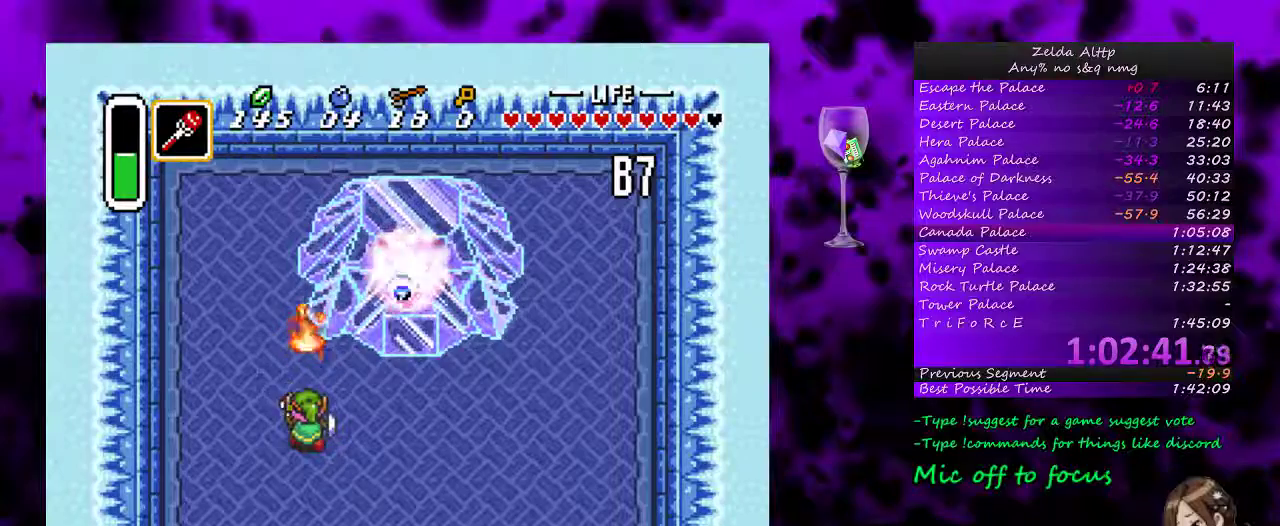
{"buttons": ["Y"], "events": [[133, "Y", "down"], [300, "Y", "up"], [350, "DPAD_UP", "down"], [450, "DPAD_UP", "up"], [483, "Y", "down"]]}
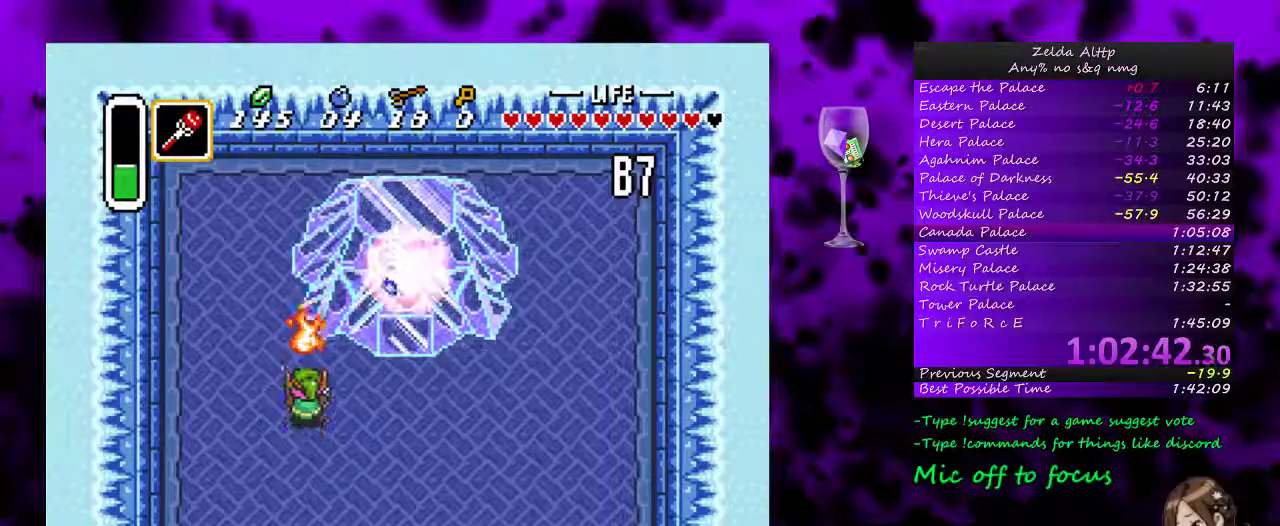
{"buttons": ["Y"], "events": [[167, "Y", "up"], [367, "Y", "down"]]}
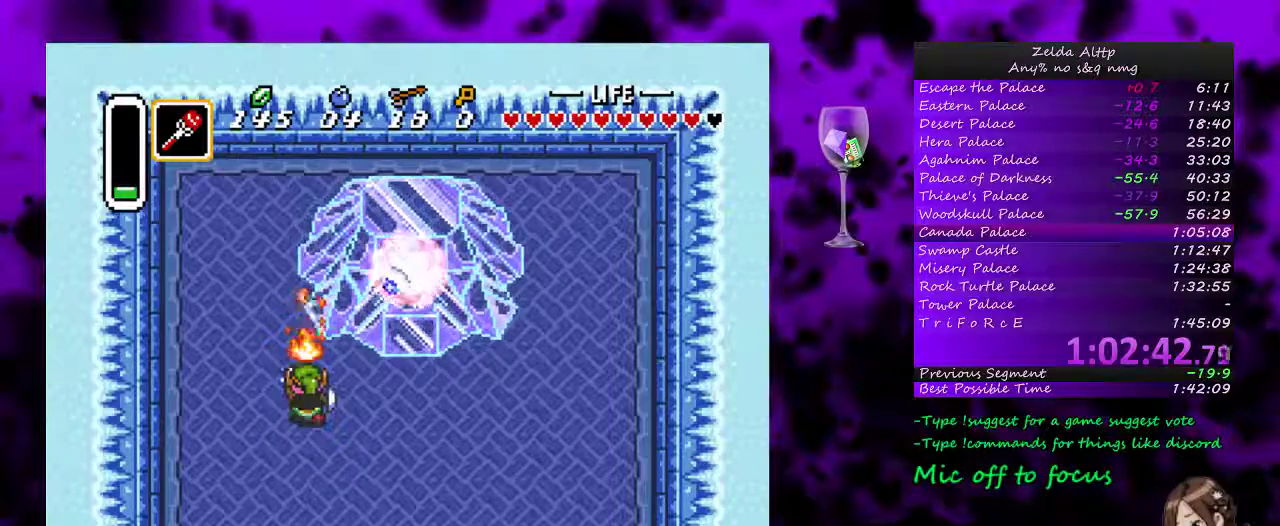
{"buttons": ["DPAD_DOWN"], "events": [[17, "Y", "up"], [83, "DPAD_DOWN", "down"]]}
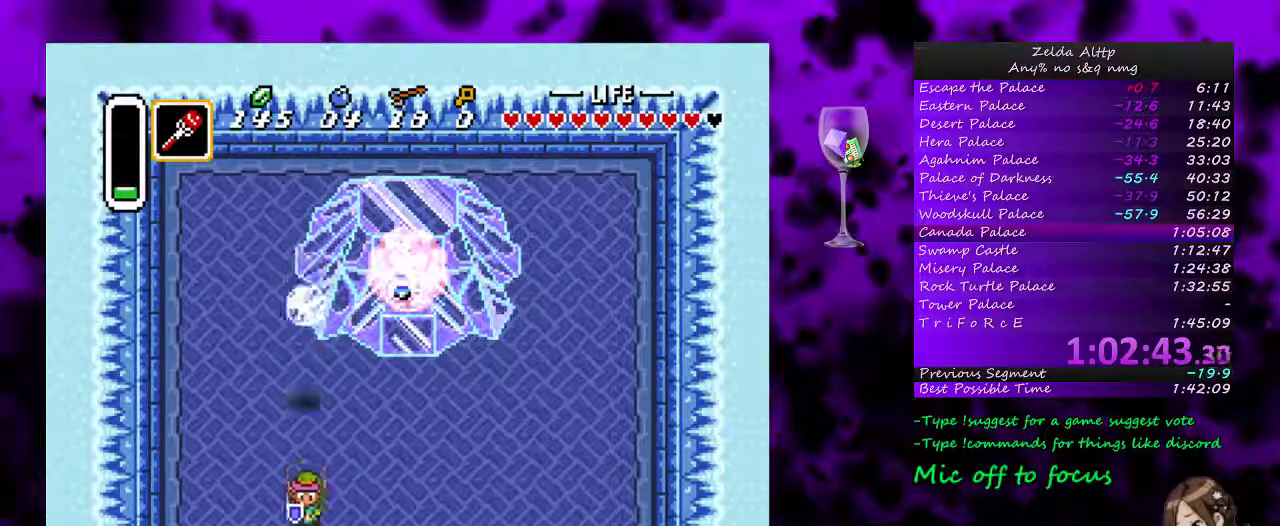
{"buttons": ["DPAD_UP", "DPAD_RIGHT"], "events": [[200, "DPAD_DOWN", "up"], [383, "DPAD_RIGHT", "down"], [483, "DPAD_UP", "down"]]}
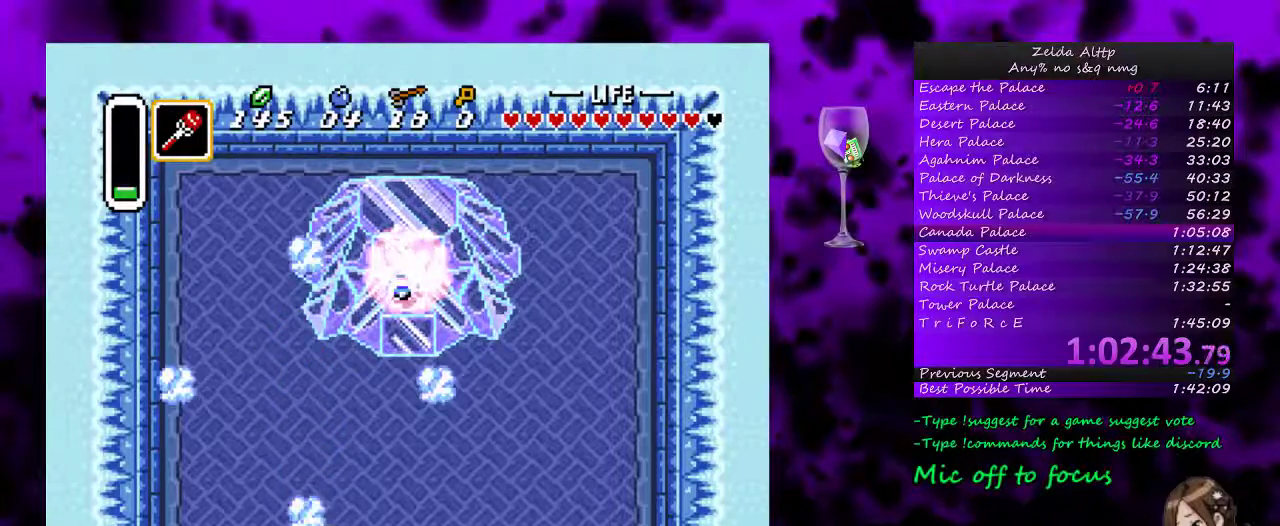
{"buttons": ["DPAD_UP"], "events": [[50, "DPAD_RIGHT", "up"], [167, "Y", "down"], [267, "Y", "up"]]}
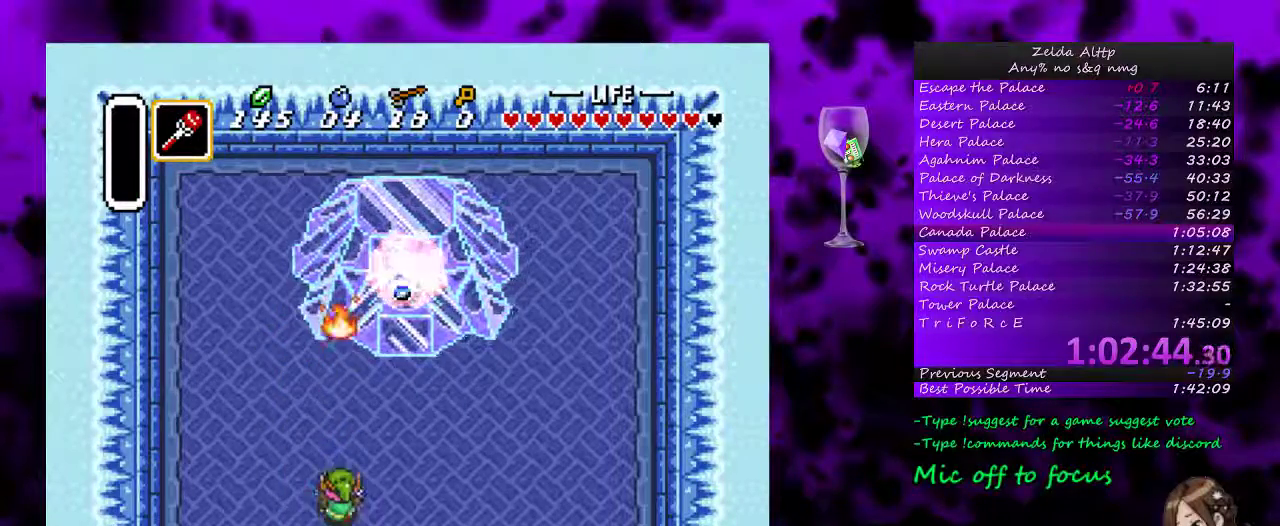
{"buttons": ["B"], "events": [[200, "DPAD_LEFT", "down"], [300, "DPAD_UP", "up"], [417, "B", "down"], [483, "DPAD_LEFT", "up"]]}
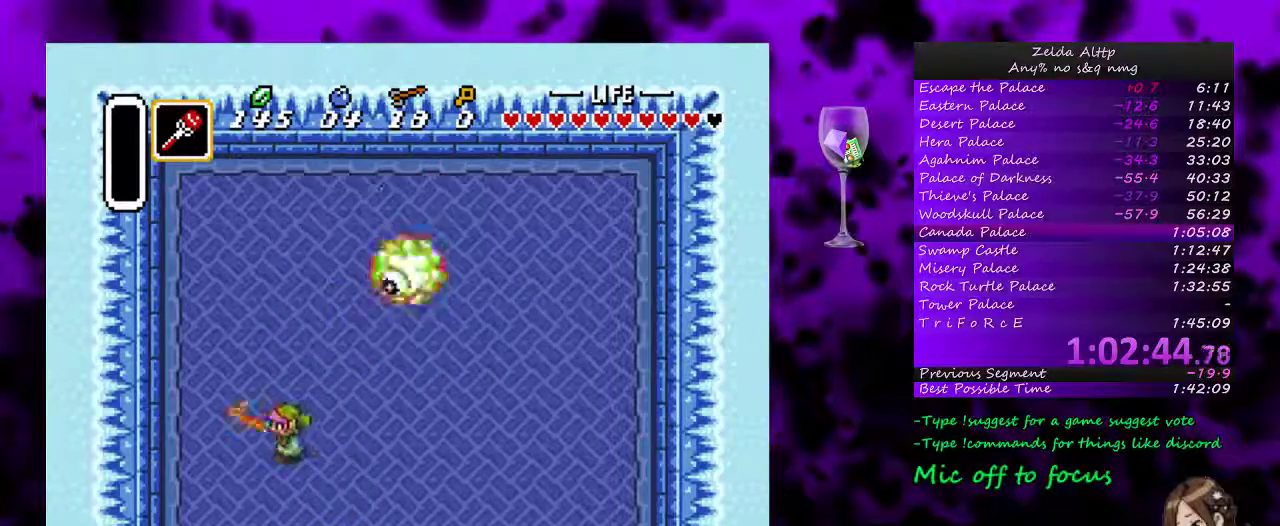
{"buttons": ["B", "DPAD_UP", "DPAD_LEFT"], "events": [[50, "DPAD_UP", "down"], [133, "DPAD_LEFT", "down"], [200, "DPAD_LEFT", "up"], [333, "DPAD_LEFT", "down"]]}
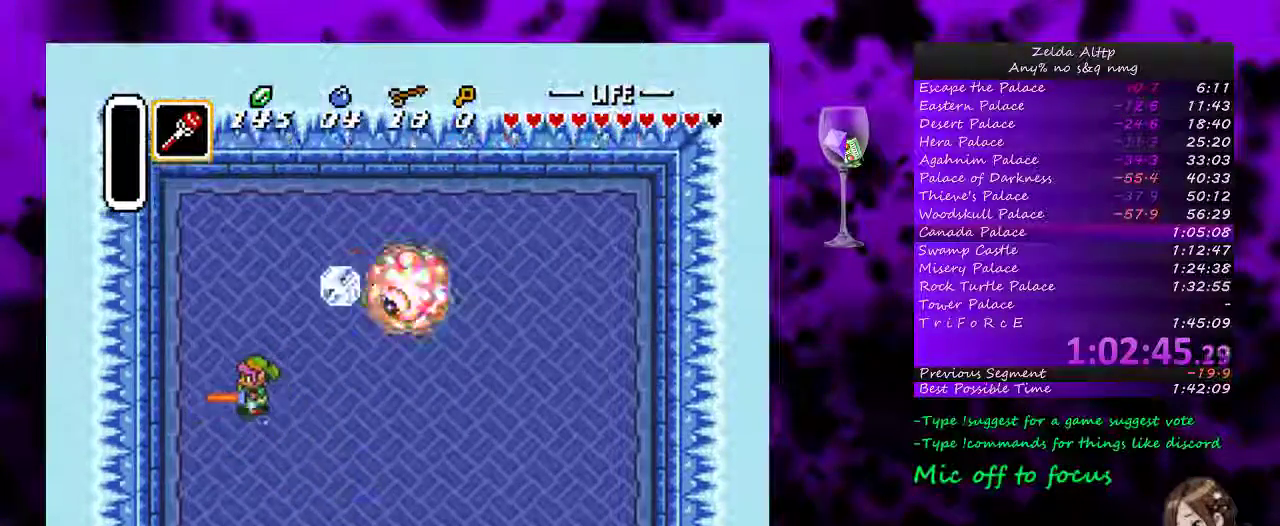
{"buttons": ["B"], "events": [[83, "DPAD_LEFT", "up"], [383, "DPAD_UP", "up"]]}
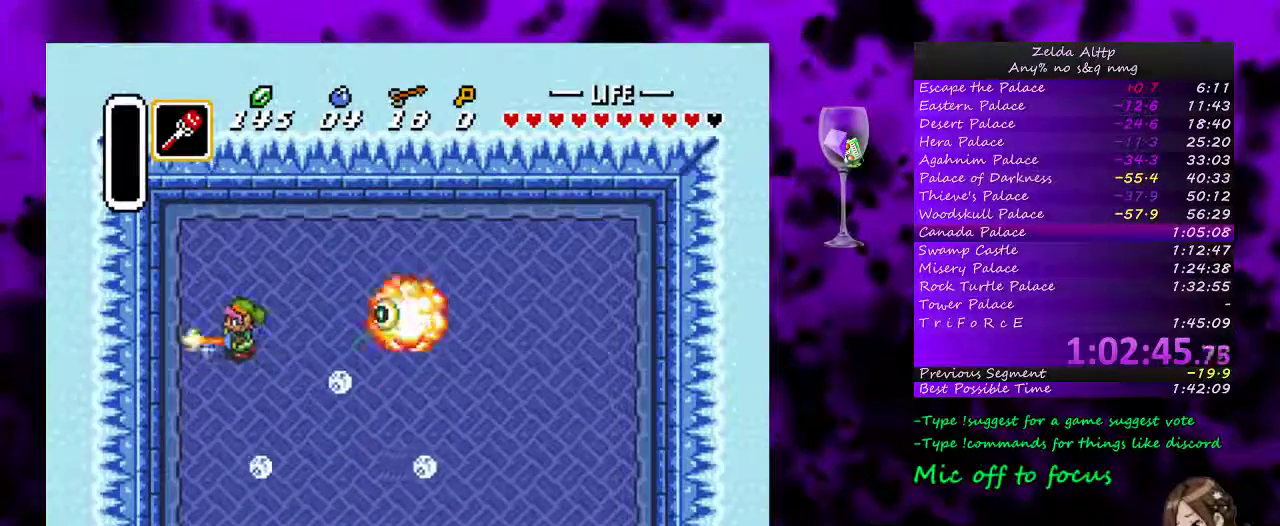
{"buttons": ["B", "DPAD_RIGHT"], "events": [[117, "DPAD_RIGHT", "down"]]}
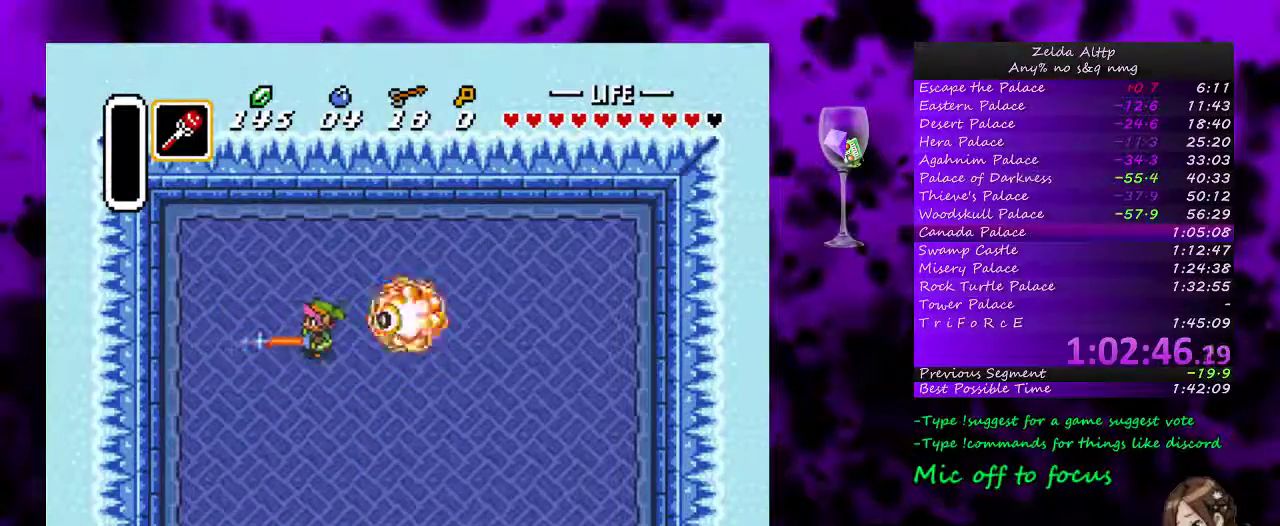
{"buttons": [], "events": [[117, "DPAD_RIGHT", "up"], [133, "B", "up"]]}
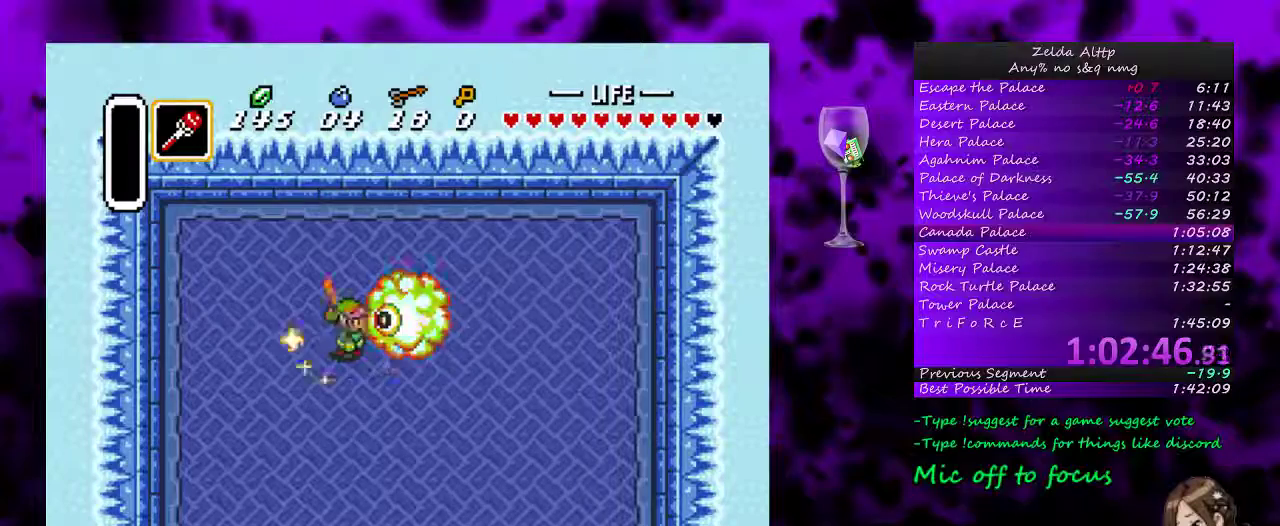
{"buttons": ["DPAD_UP", "DPAD_RIGHT"], "events": [[167, "DPAD_RIGHT", "down"], [233, "DPAD_UP", "down"]]}
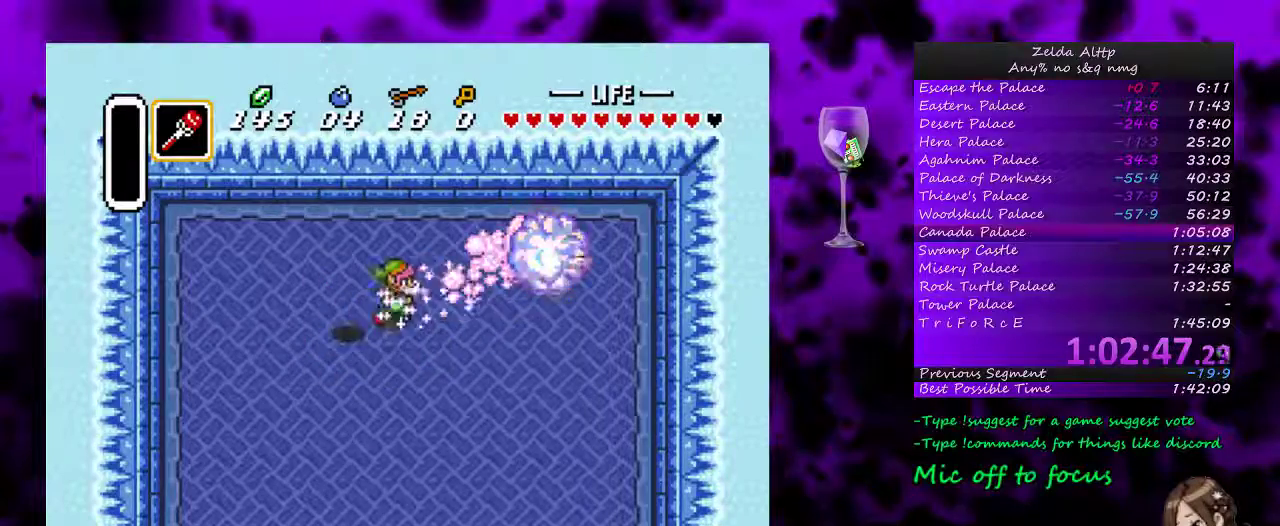
{"buttons": ["B"], "events": [[200, "DPAD_UP", "up"], [333, "B", "down"], [383, "DPAD_RIGHT", "up"]]}
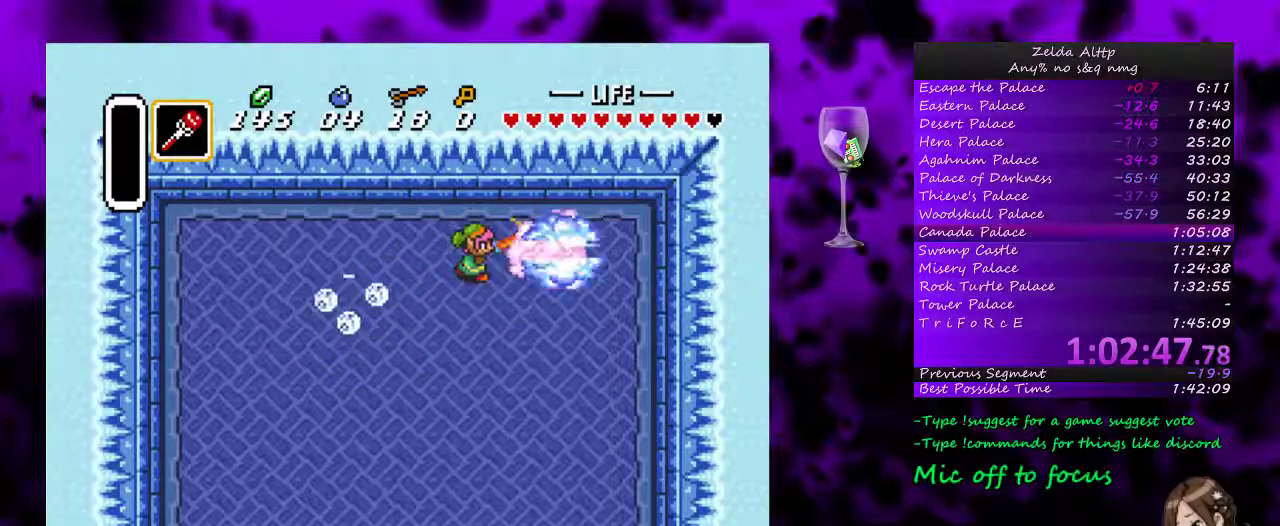
{"buttons": ["B"], "events": [[50, "B", "up"], [133, "DPAD_RIGHT", "down"], [383, "B", "down"], [383, "DPAD_RIGHT", "up"]]}
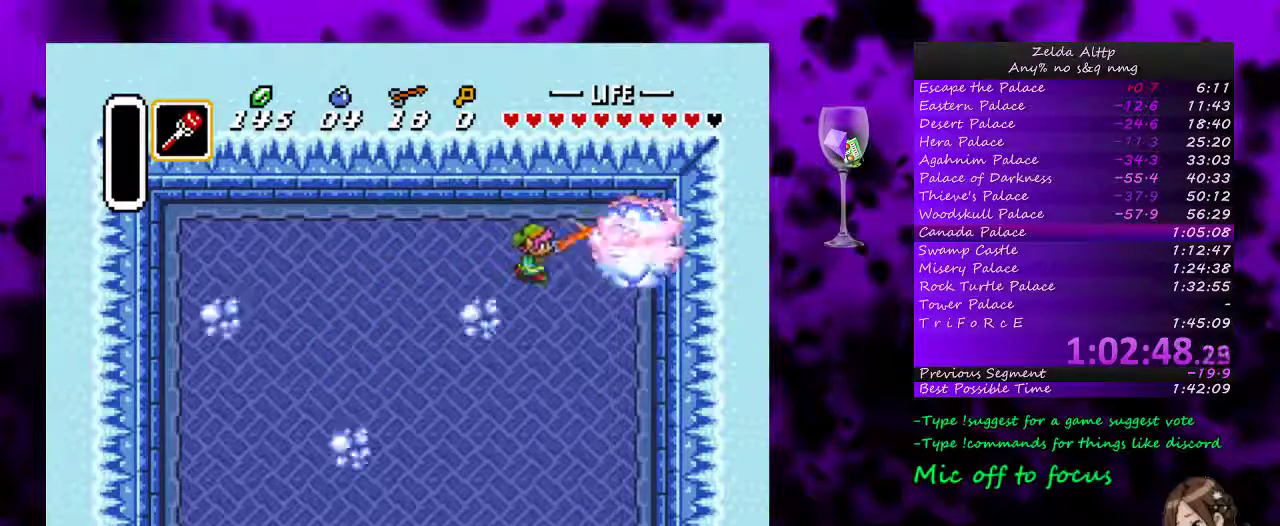
{"buttons": ["B"], "events": [[83, "B", "up"], [383, "B", "down"]]}
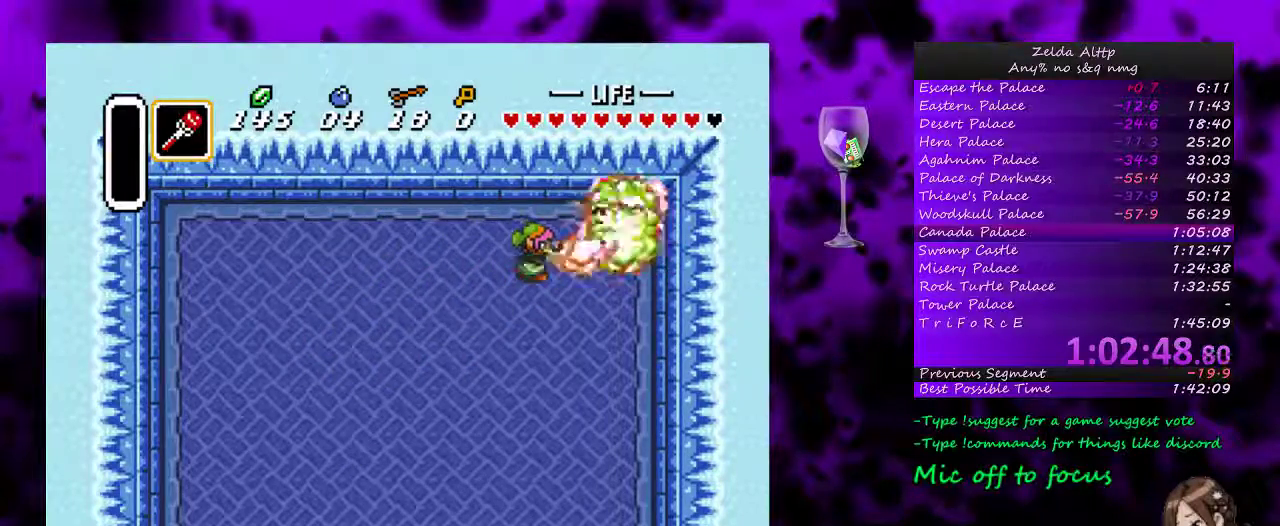
{"buttons": ["B"], "events": [[117, "B", "up"], [417, "B", "down"]]}
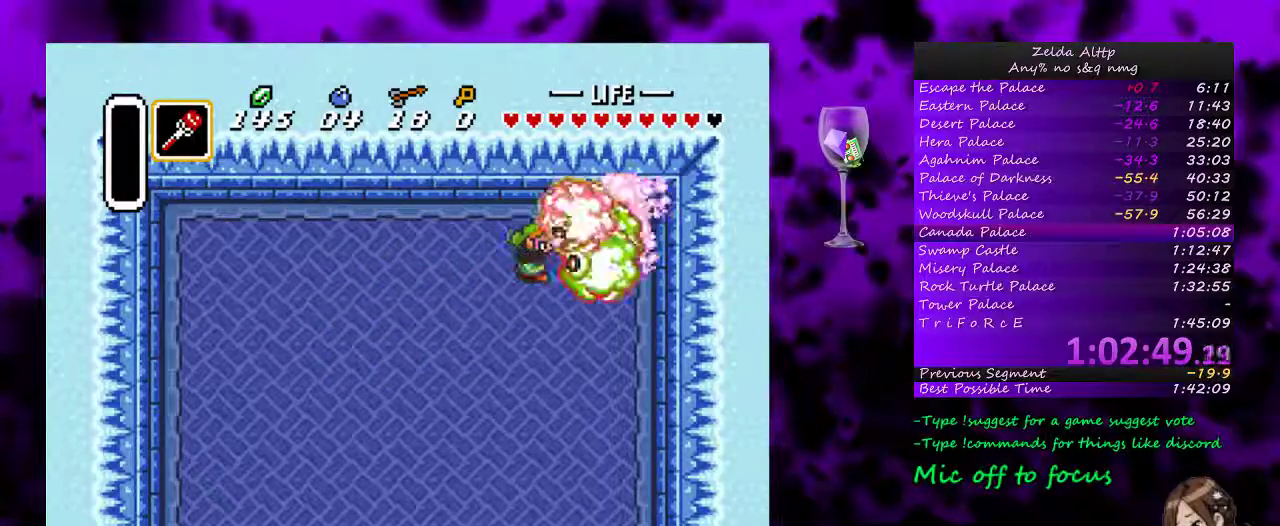
{"buttons": ["B"], "events": [[133, "B", "up"], [350, "B", "down"]]}
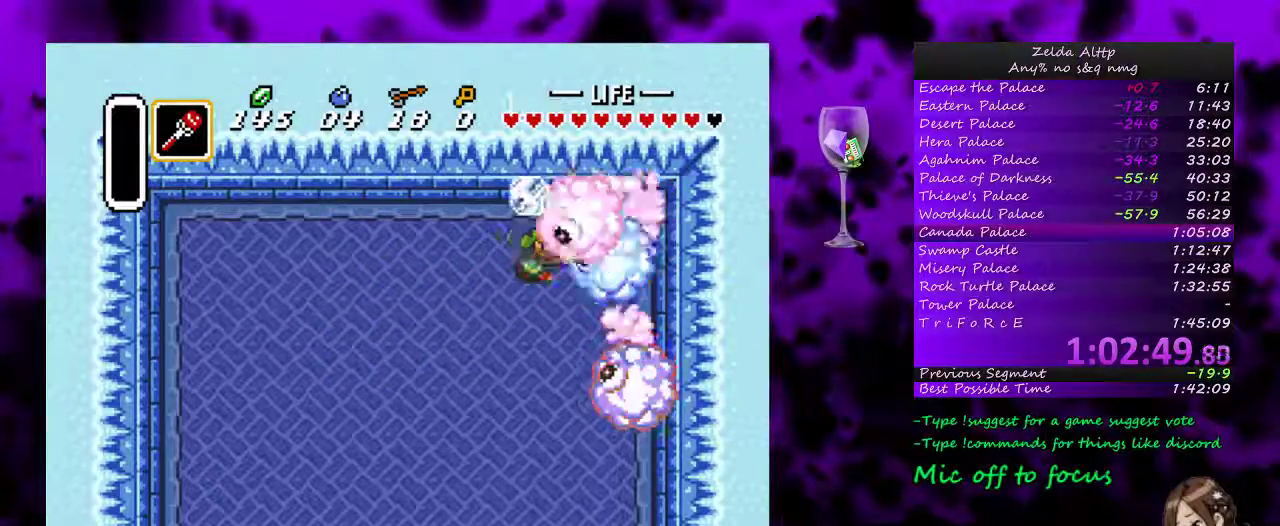
{"buttons": ["B"], "events": [[50, "B", "up"], [333, "DPAD_DOWN", "down"], [383, "DPAD_RIGHT", "down"], [417, "B", "down"], [450, "DPAD_DOWN", "up"], [450, "DPAD_RIGHT", "up"]]}
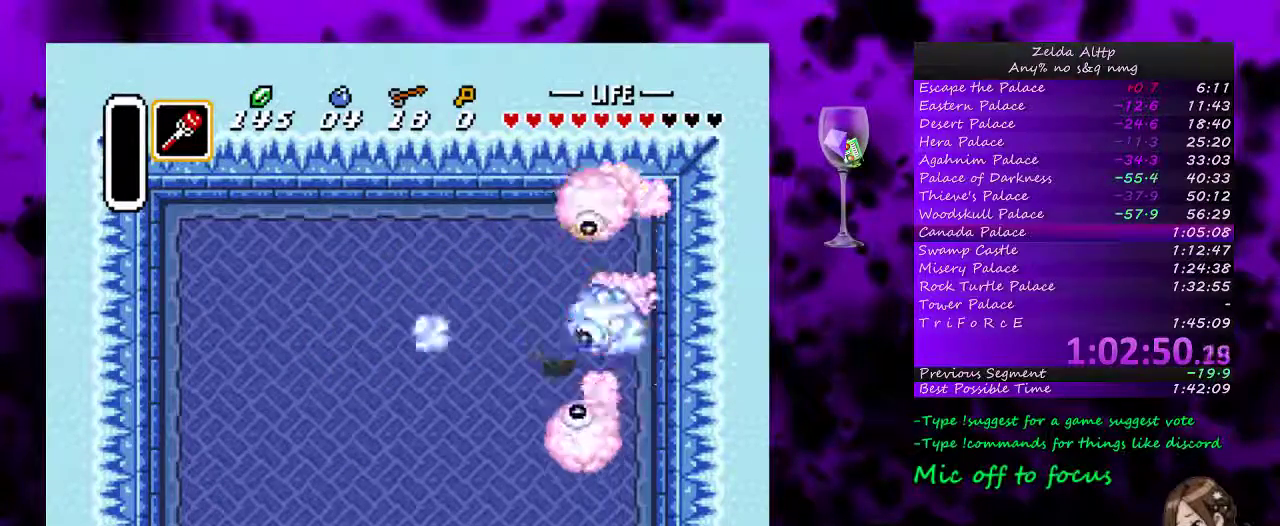
{"buttons": [], "events": [[133, "B", "up"], [267, "DPAD_LEFT", "down"], [300, "DPAD_DOWN", "down"], [350, "B", "down"], [350, "DPAD_LEFT", "up"], [383, "DPAD_DOWN", "up"], [483, "B", "up"]]}
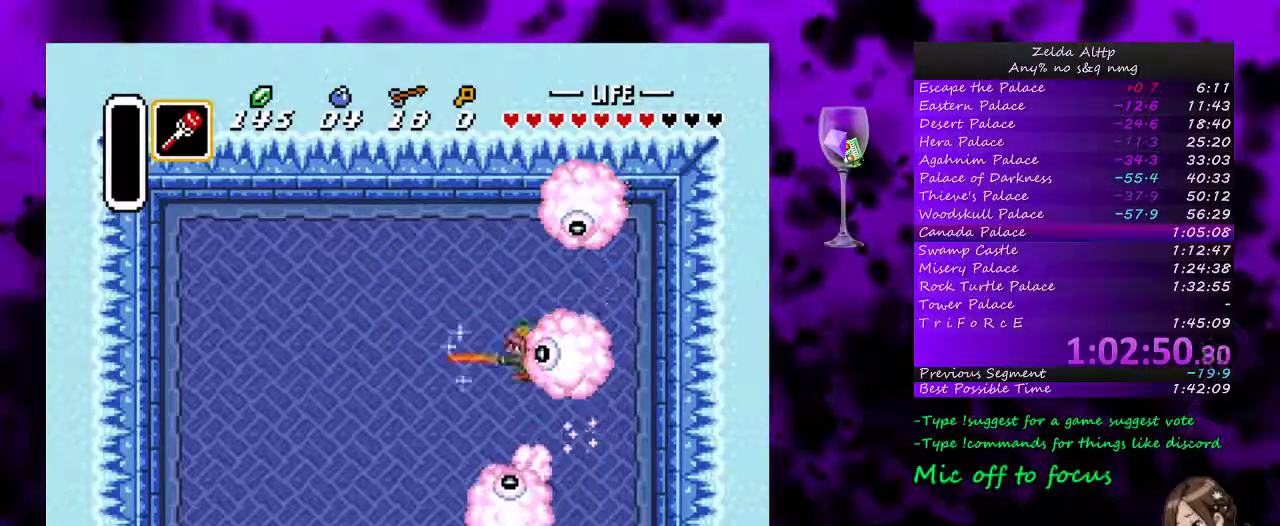
{"buttons": ["DPAD_LEFT"], "events": [[50, "DPAD_LEFT", "down"]]}
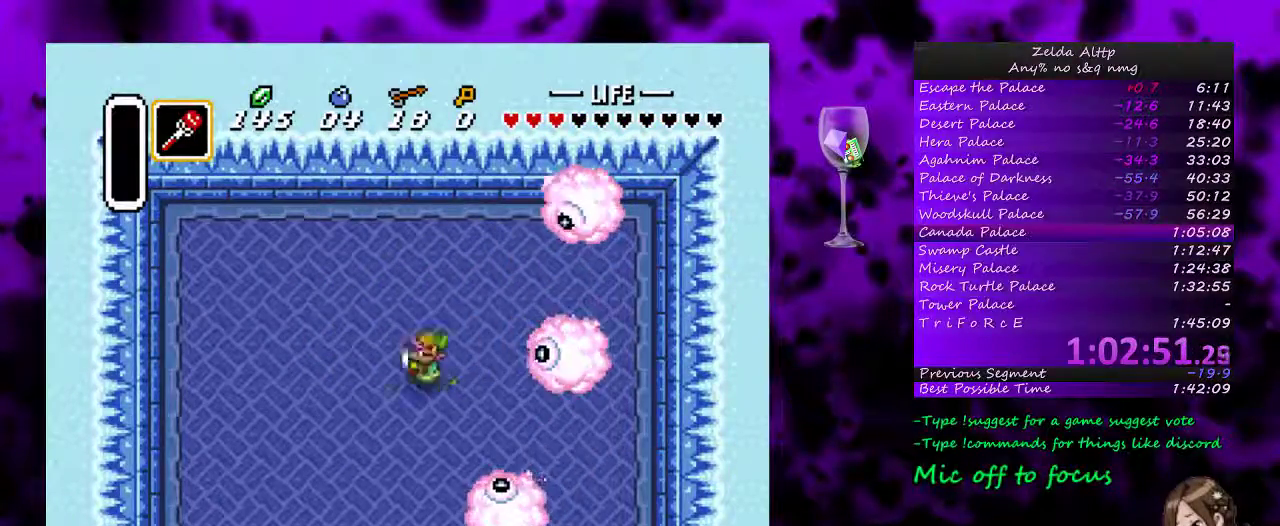
{"buttons": ["DPAD_DOWN", "DPAD_LEFT"], "events": [[300, "DPAD_LEFT", "up"], [383, "DPAD_DOWN", "down"], [383, "DPAD_LEFT", "down"]]}
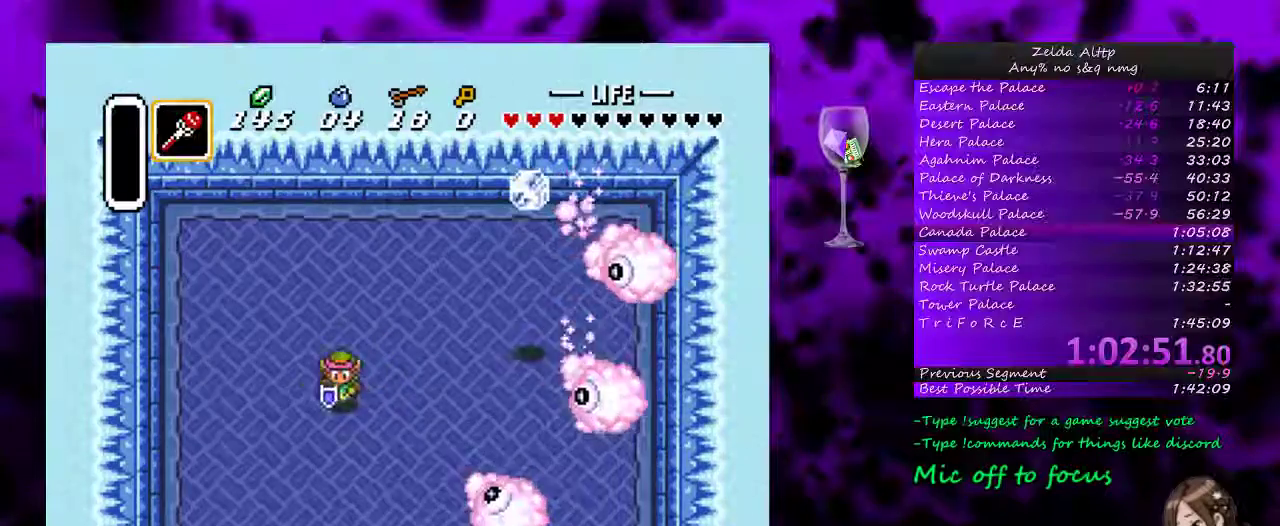
{"buttons": ["DPAD_DOWN"], "events": [[417, "DPAD_LEFT", "up"]]}
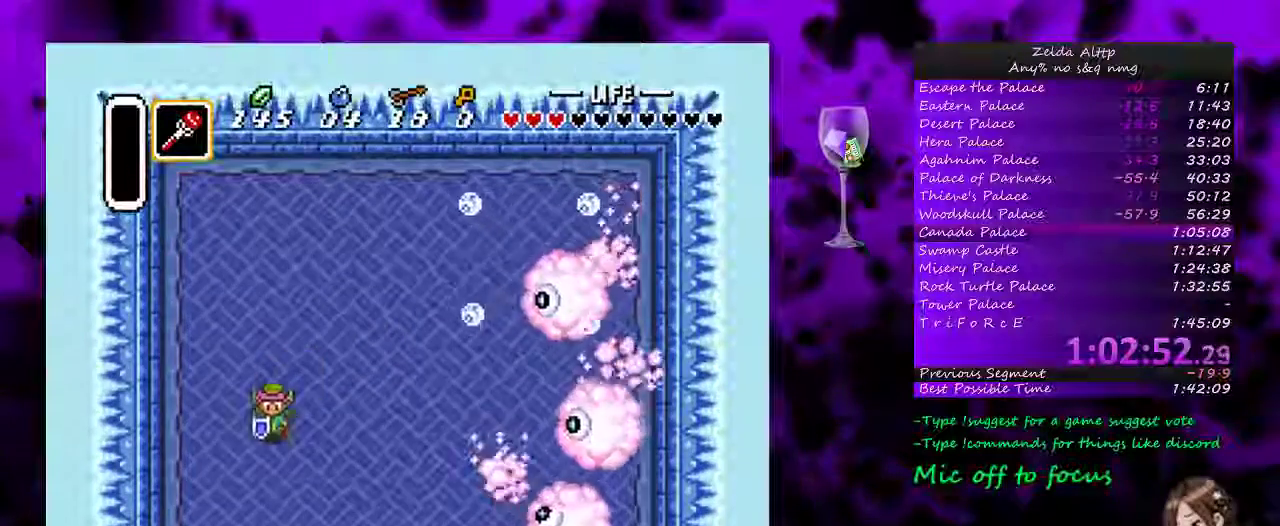
{"buttons": ["DPAD_RIGHT"], "events": [[17, "DPAD_DOWN", "up"], [167, "DPAD_LEFT", "down"], [367, "DPAD_LEFT", "up"], [367, "DPAD_RIGHT", "down"]]}
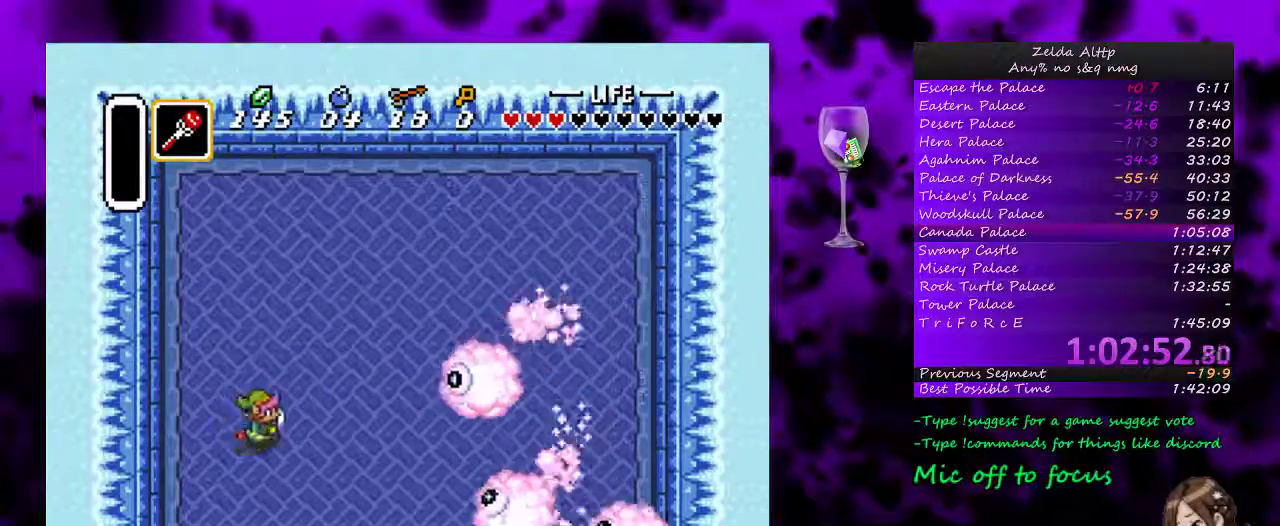
{"buttons": [], "events": [[333, "B", "down"], [333, "DPAD_RIGHT", "up"], [450, "B", "up"]]}